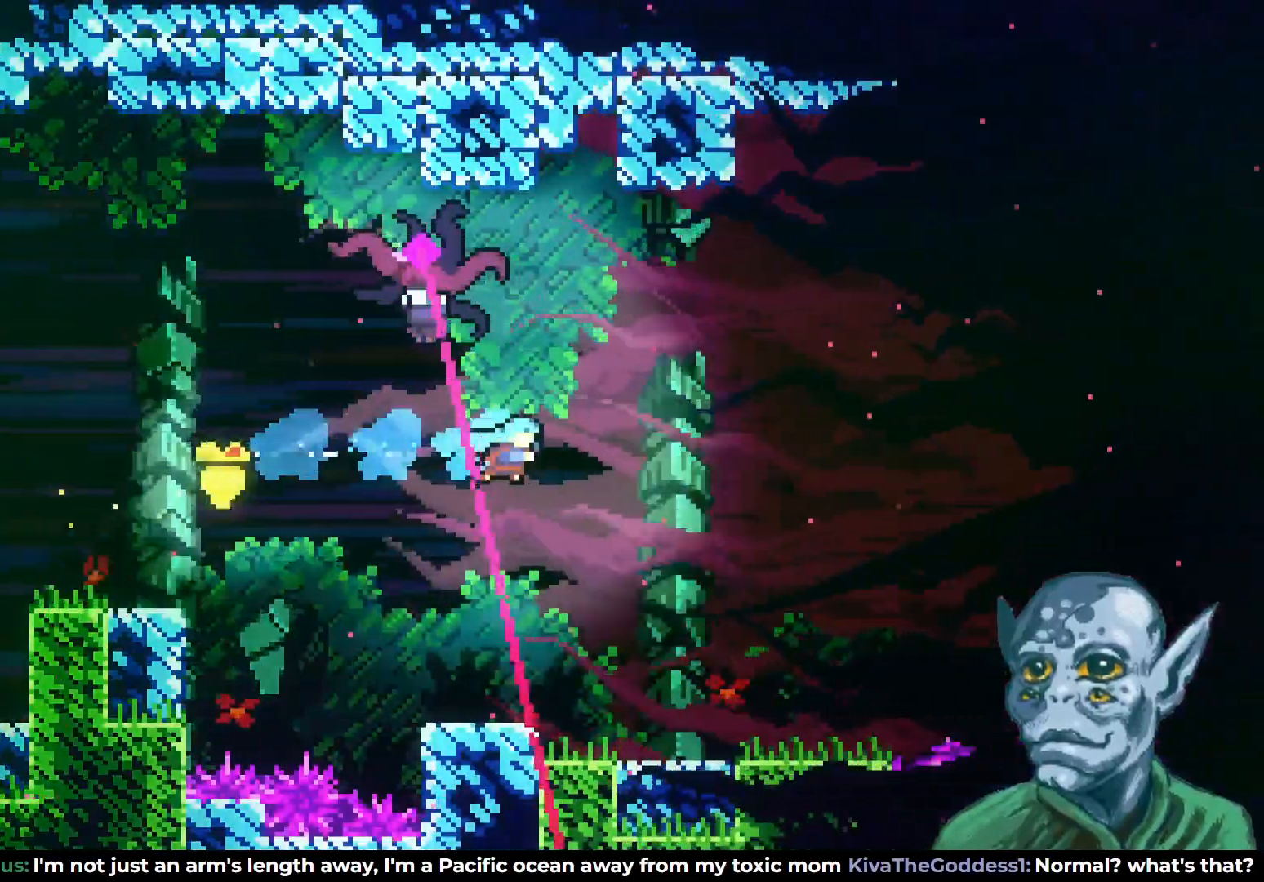
Gameplay with a controller (PlayStation layout); each line is a JSON object with the inputs held at the frame after it. "events" lists button and stick changes between this image and that frame as [ms after this image, input, new state], when the widget could be followed in between.
{"buttons": ["DPAD_UP", "DPAD_LEFT"], "left_stick": "center", "right_stick": "center", "events": [[17, "DPAD_UP", "down"], [50, "DPAD_RIGHT", "up"], [167, "DPAD_LEFT", "down"]]}
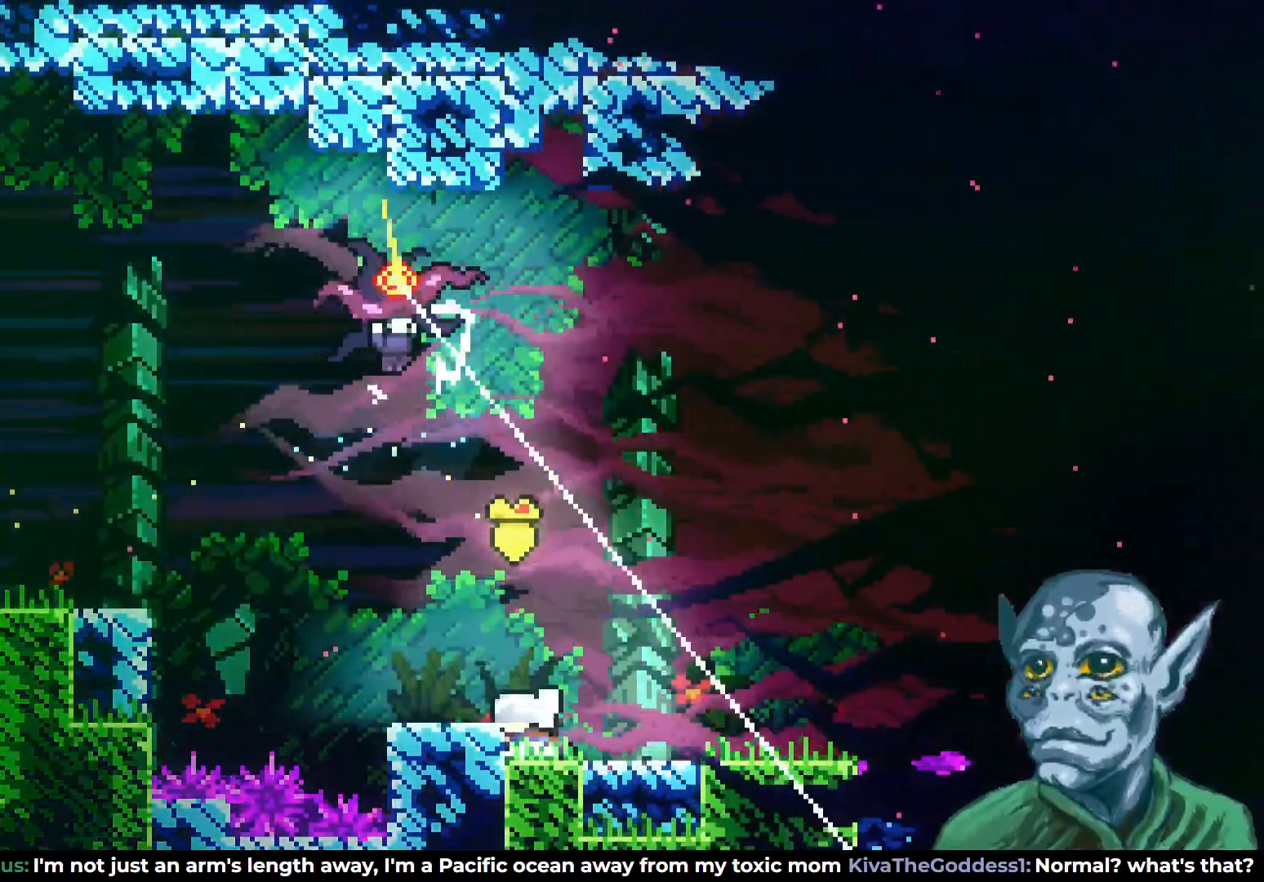
{"buttons": ["CROSS", "DPAD_LEFT"], "left_stick": "center", "right_stick": "center", "events": [[167, "DPAD_UP", "up"], [217, "DPAD_UP", "down"], [233, "DPAD_UP", "up"], [283, "DPAD_LEFT", "up"], [450, "CROSS", "down"], [467, "DPAD_LEFT", "down"]]}
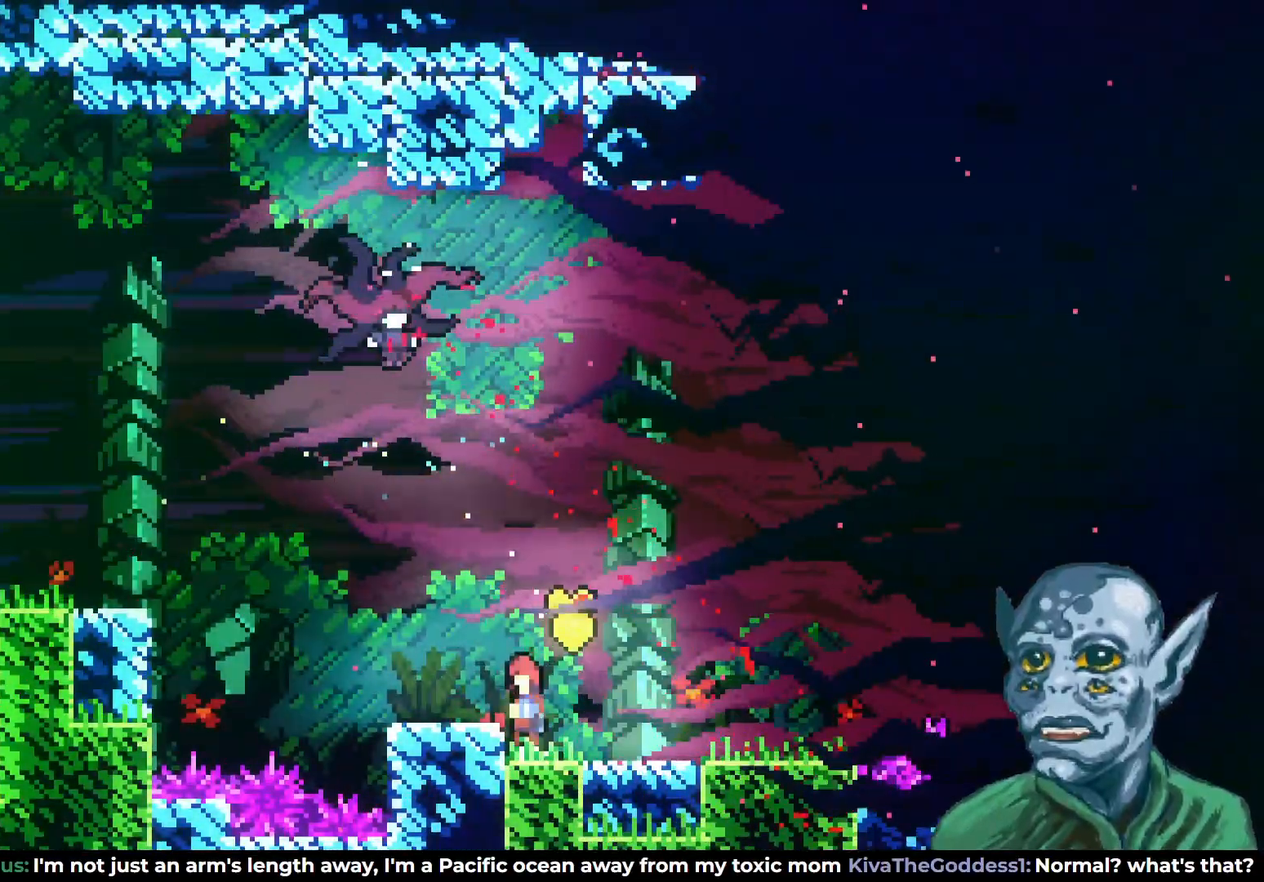
{"buttons": ["CROSS", "DPAD_UP", "DPAD_LEFT"], "left_stick": "center", "right_stick": "center", "events": [[67, "CROSS", "up"], [150, "DPAD_LEFT", "up"], [367, "DPAD_LEFT", "down"], [450, "DPAD_UP", "down"], [467, "CROSS", "down"]]}
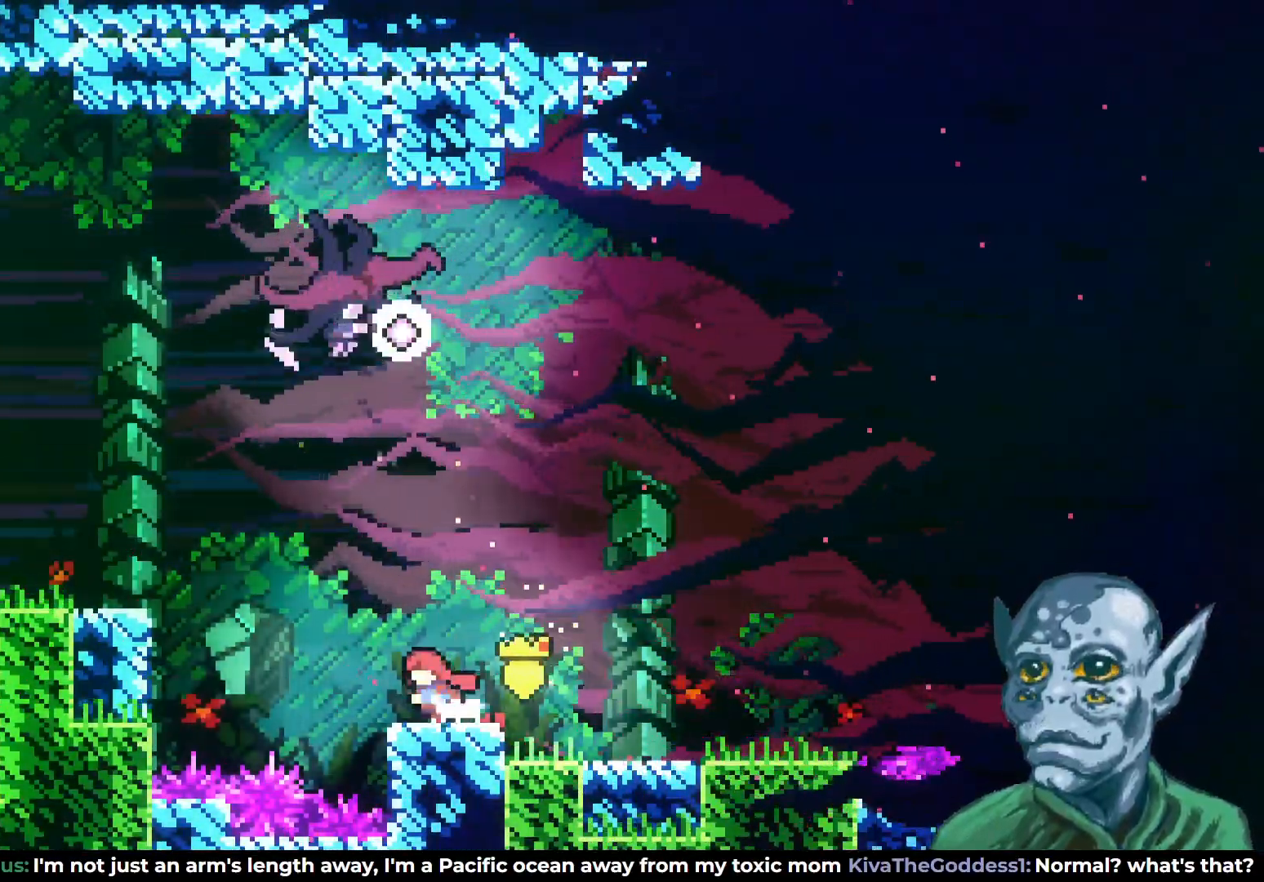
{"buttons": ["SQUARE", "DPAD_UP", "DPAD_LEFT"], "left_stick": "center", "right_stick": "center", "events": [[17, "DPAD_LEFT", "up"], [133, "CROSS", "up"], [183, "SQUARE", "down"], [500, "DPAD_LEFT", "down"]]}
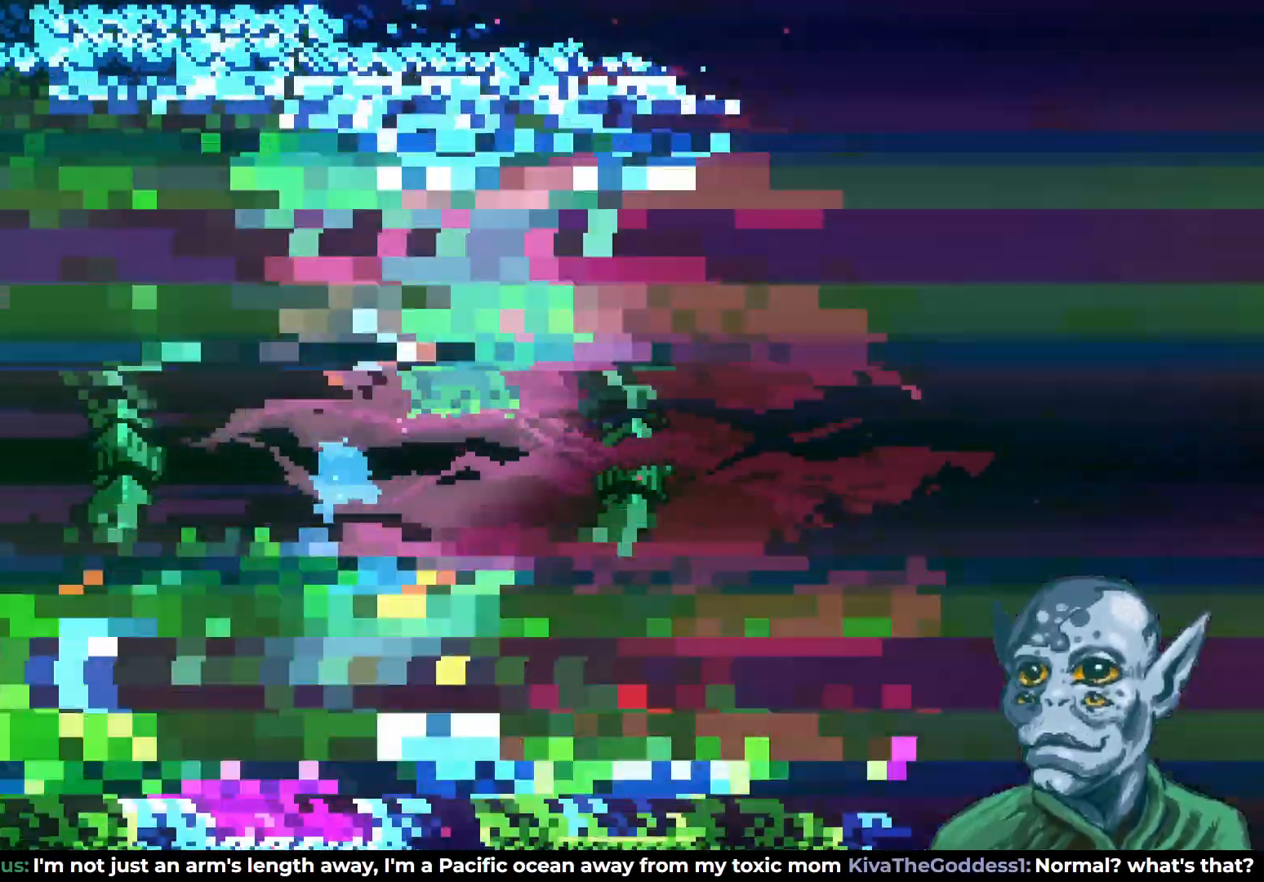
{"buttons": [], "left_stick": "center", "right_stick": "center", "events": [[67, "SQUARE", "up"], [100, "DPAD_LEFT", "up"], [267, "DPAD_LEFT", "down"], [300, "DPAD_UP", "up"], [483, "DPAD_LEFT", "up"]]}
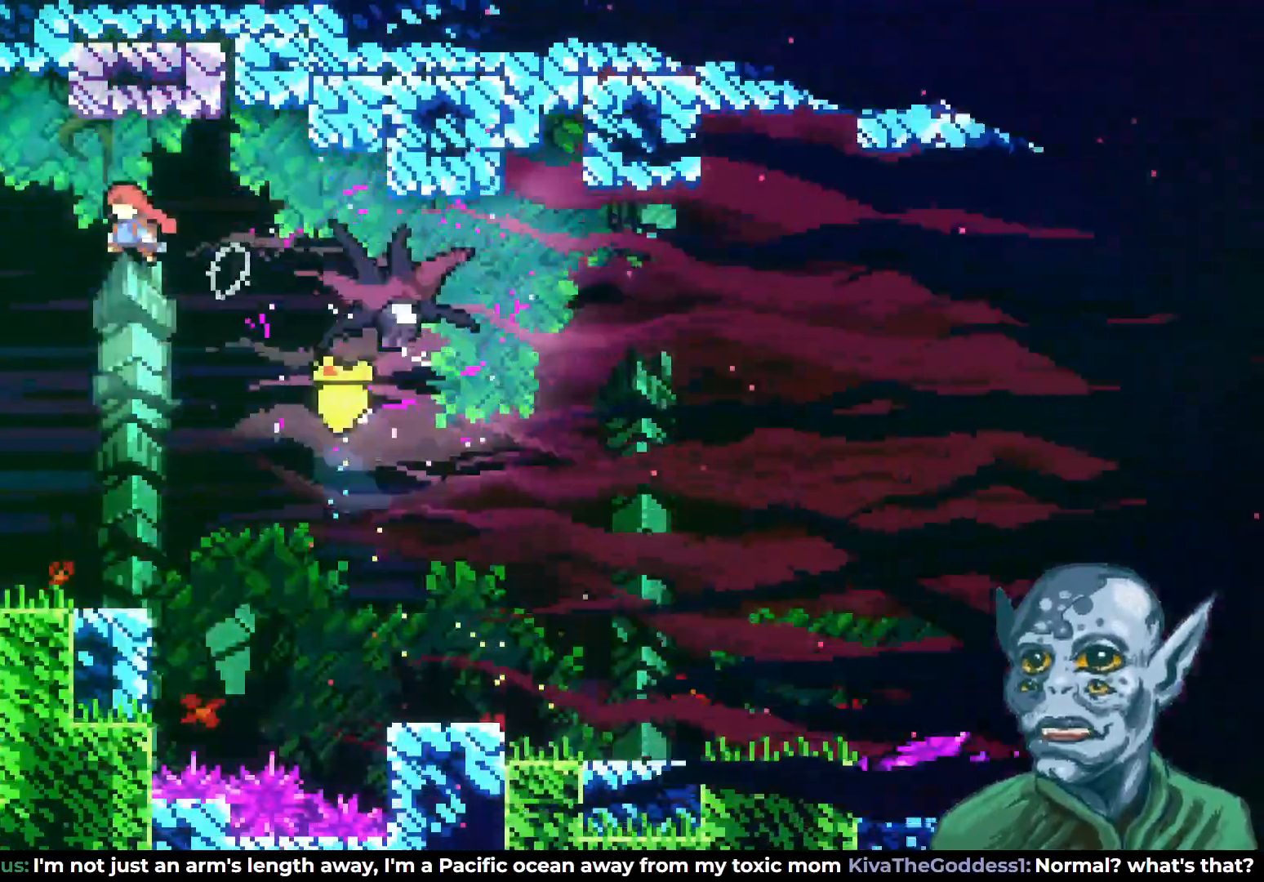
{"buttons": ["DPAD_RIGHT"], "left_stick": "center", "right_stick": "center", "events": [[150, "DPAD_RIGHT", "down"]]}
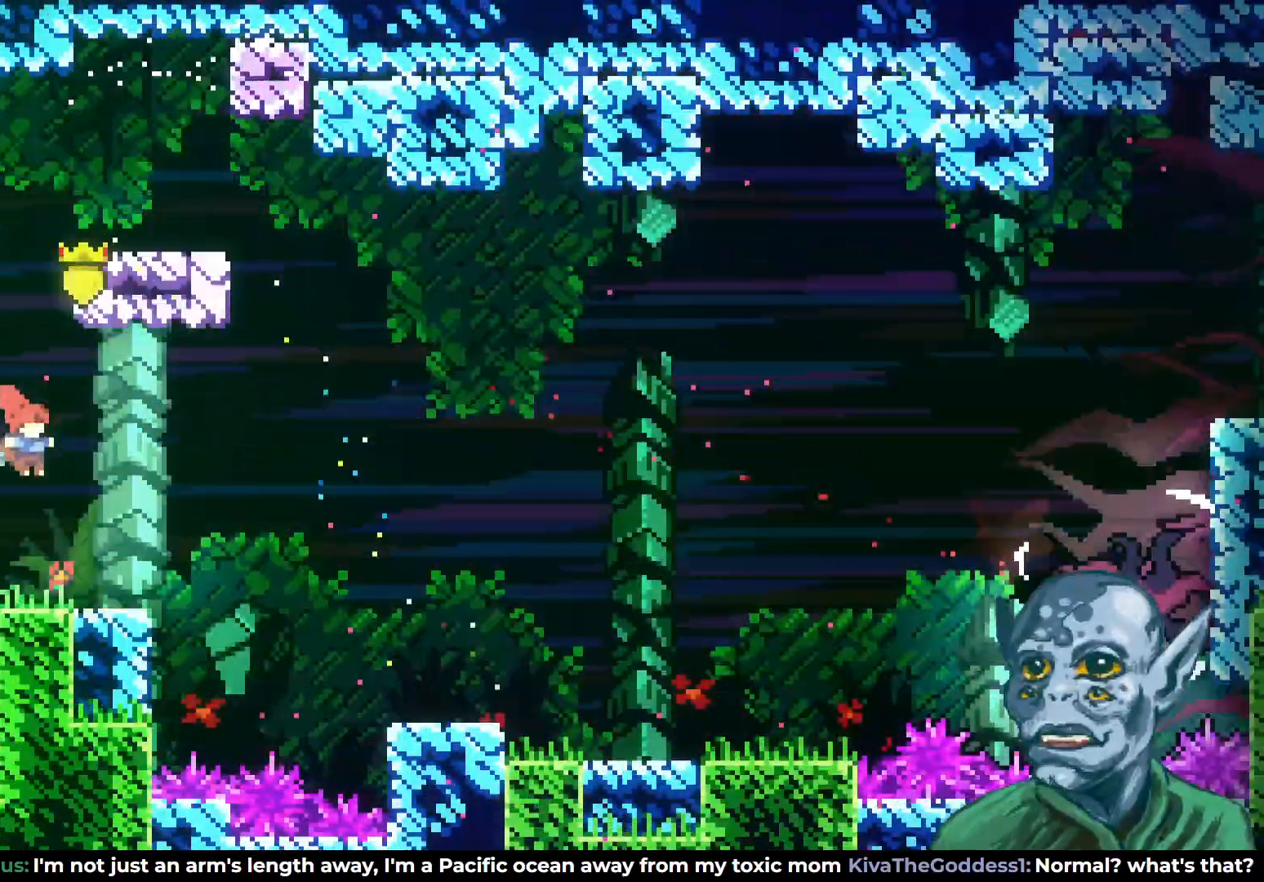
{"buttons": ["CROSS", "DPAD_RIGHT"], "left_stick": "center", "right_stick": "center", "events": [[133, "SQUARE", "down"], [233, "SQUARE", "up"], [300, "CROSS", "down"]]}
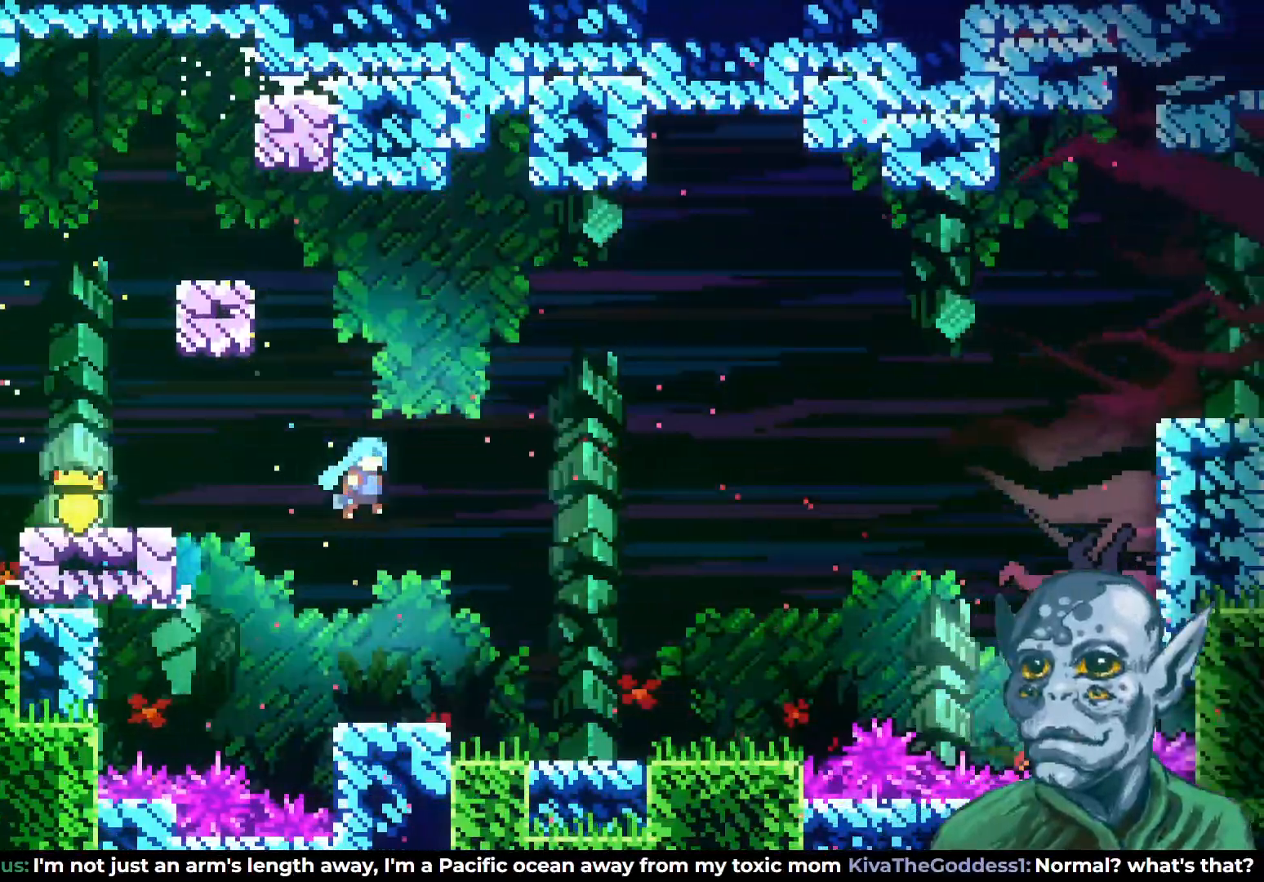
{"buttons": [], "left_stick": "center", "right_stick": "center", "events": [[217, "CROSS", "up"], [283, "DPAD_RIGHT", "up"]]}
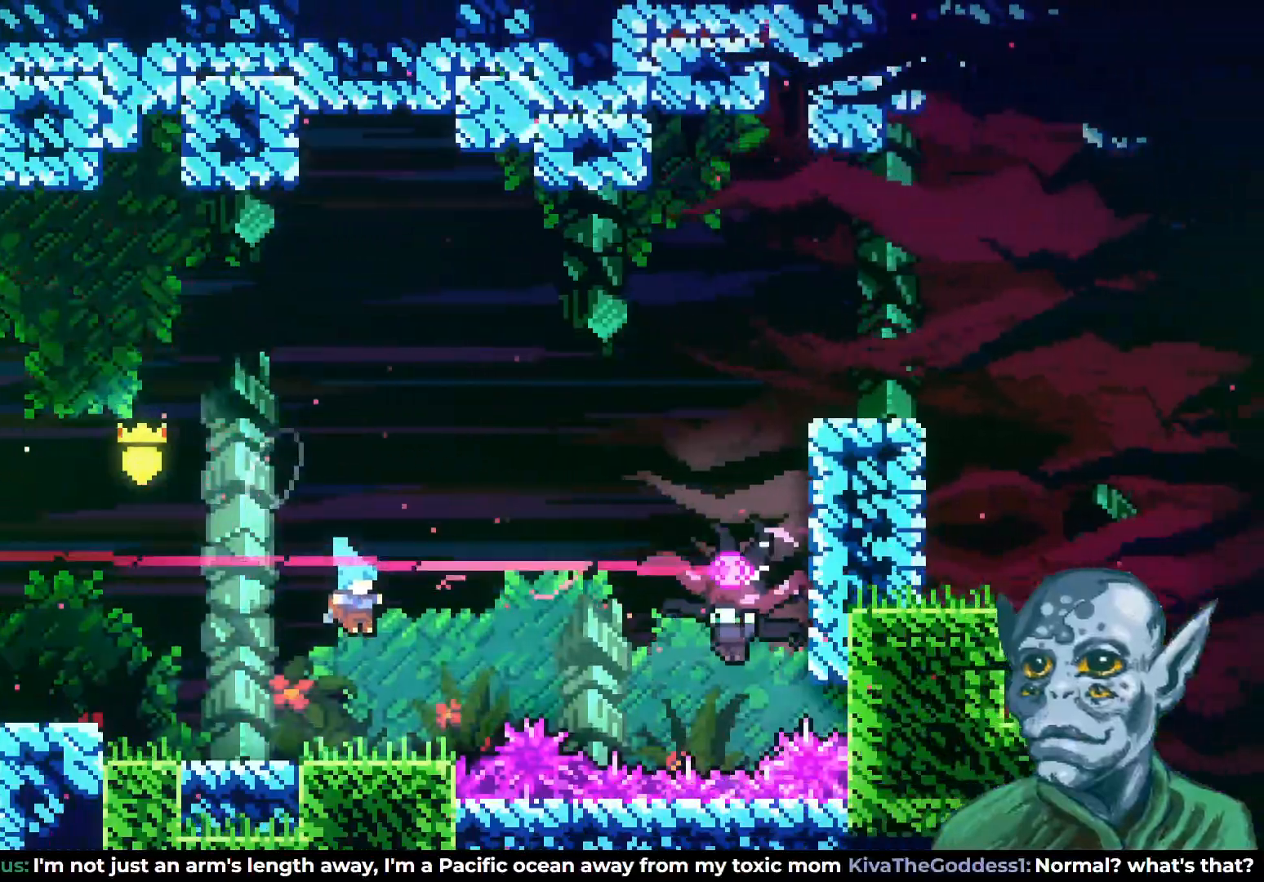
{"buttons": ["CROSS", "DPAD_RIGHT"], "left_stick": "center", "right_stick": "center", "events": [[233, "DPAD_RIGHT", "down"], [250, "CROSS", "down"]]}
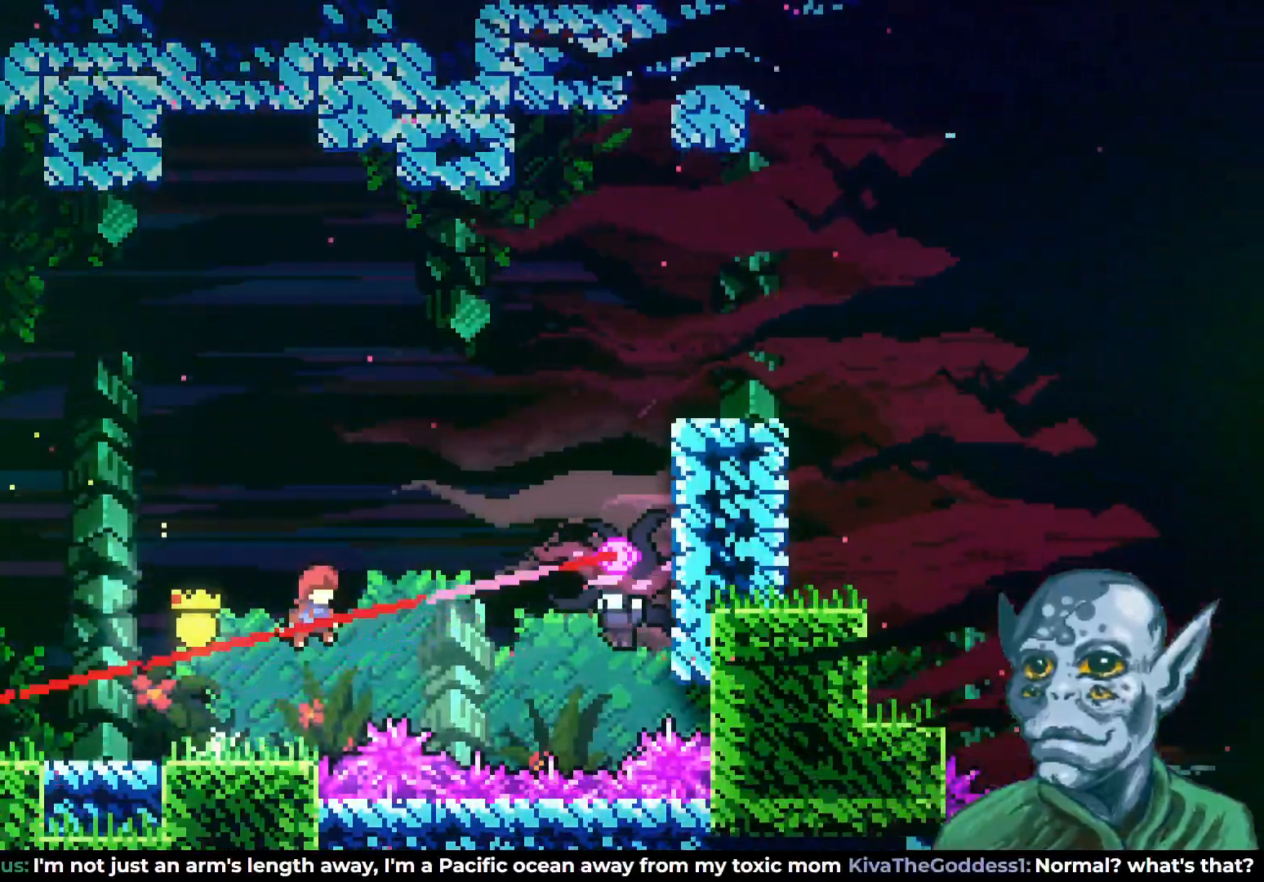
{"buttons": ["DPAD_RIGHT"], "left_stick": "center", "right_stick": "center", "events": [[33, "CROSS", "up"], [50, "SQUARE", "down"], [400, "SQUARE", "up"]]}
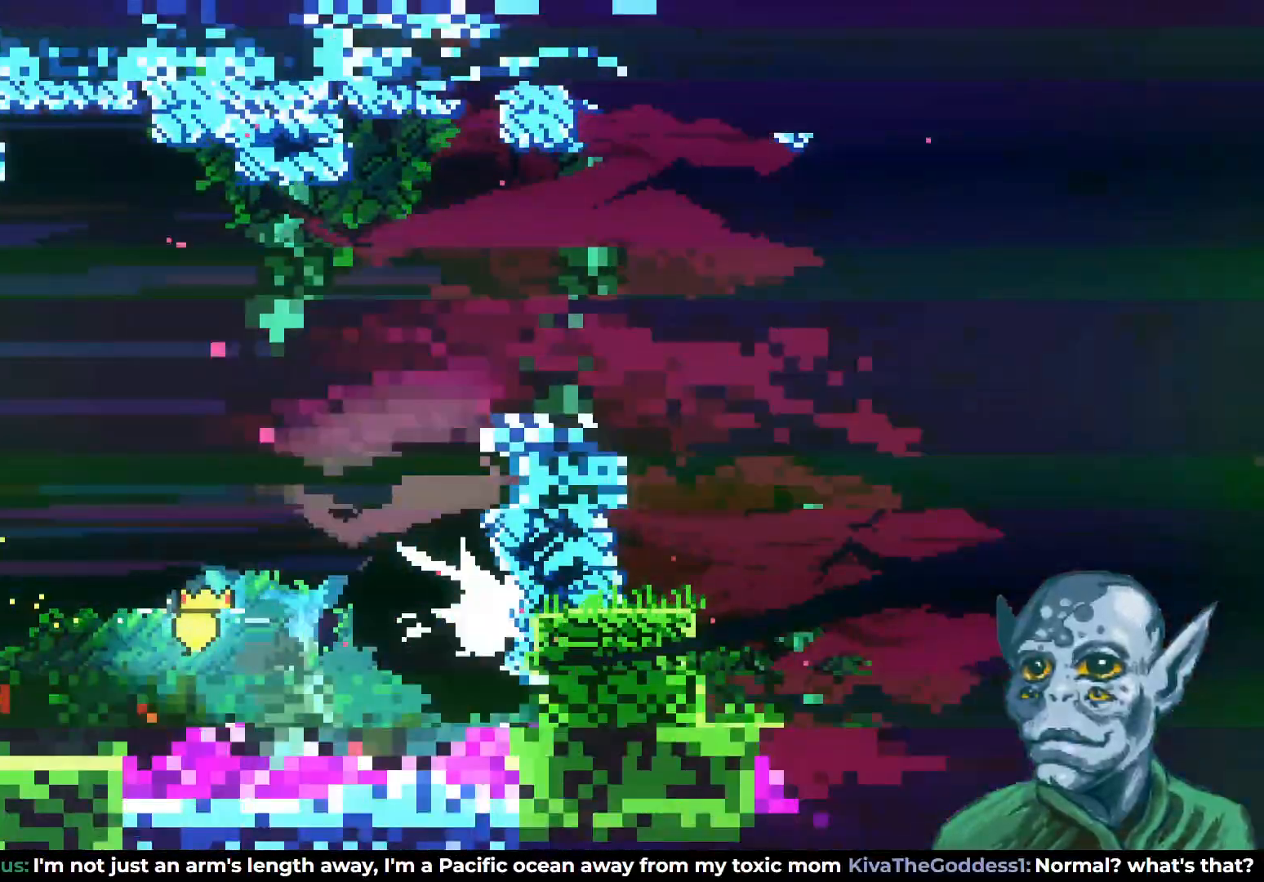
{"buttons": [], "left_stick": "center", "right_stick": "center", "events": [[33, "DPAD_RIGHT", "up"]]}
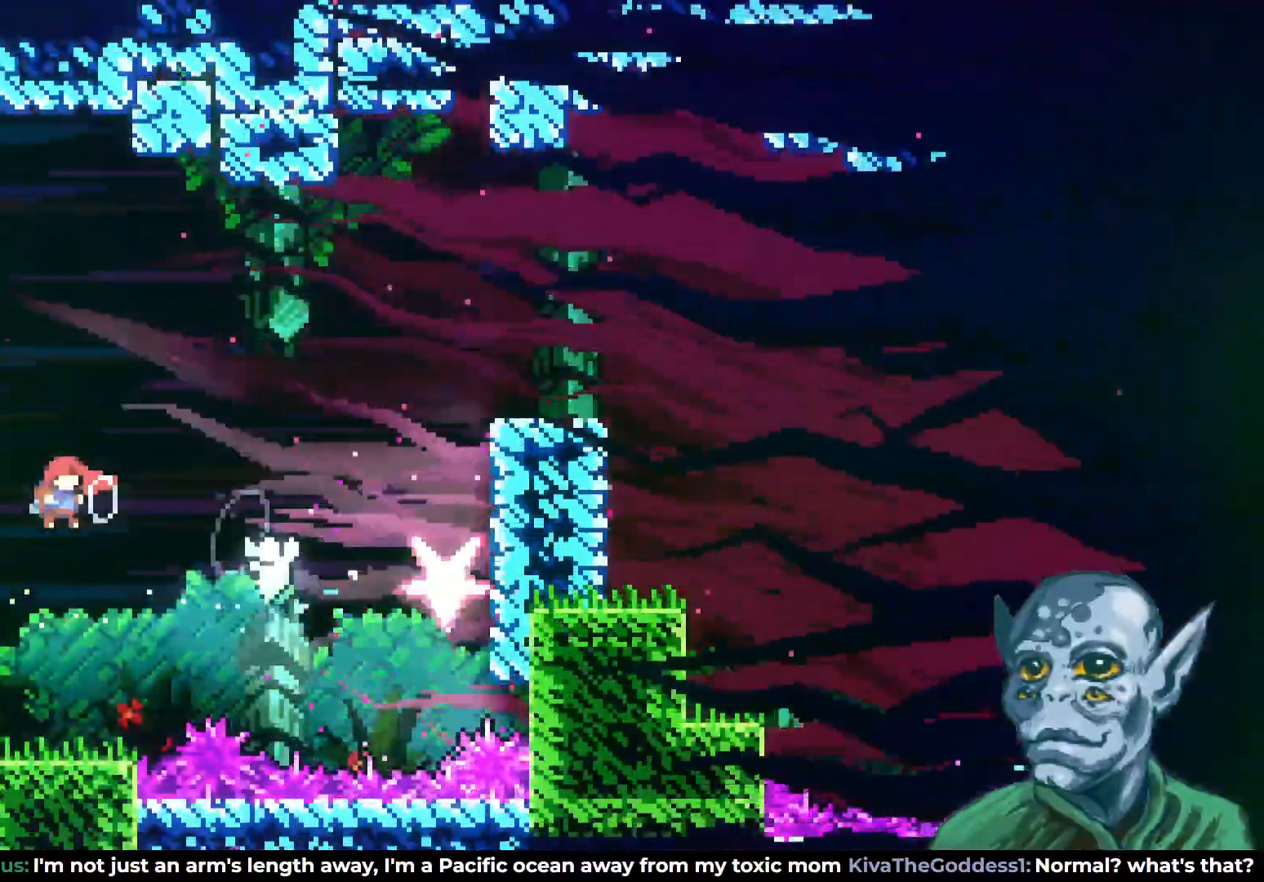
{"buttons": [], "left_stick": "center", "right_stick": "center", "events": [[33, "DPAD_RIGHT", "down"], [150, "DPAD_RIGHT", "up"]]}
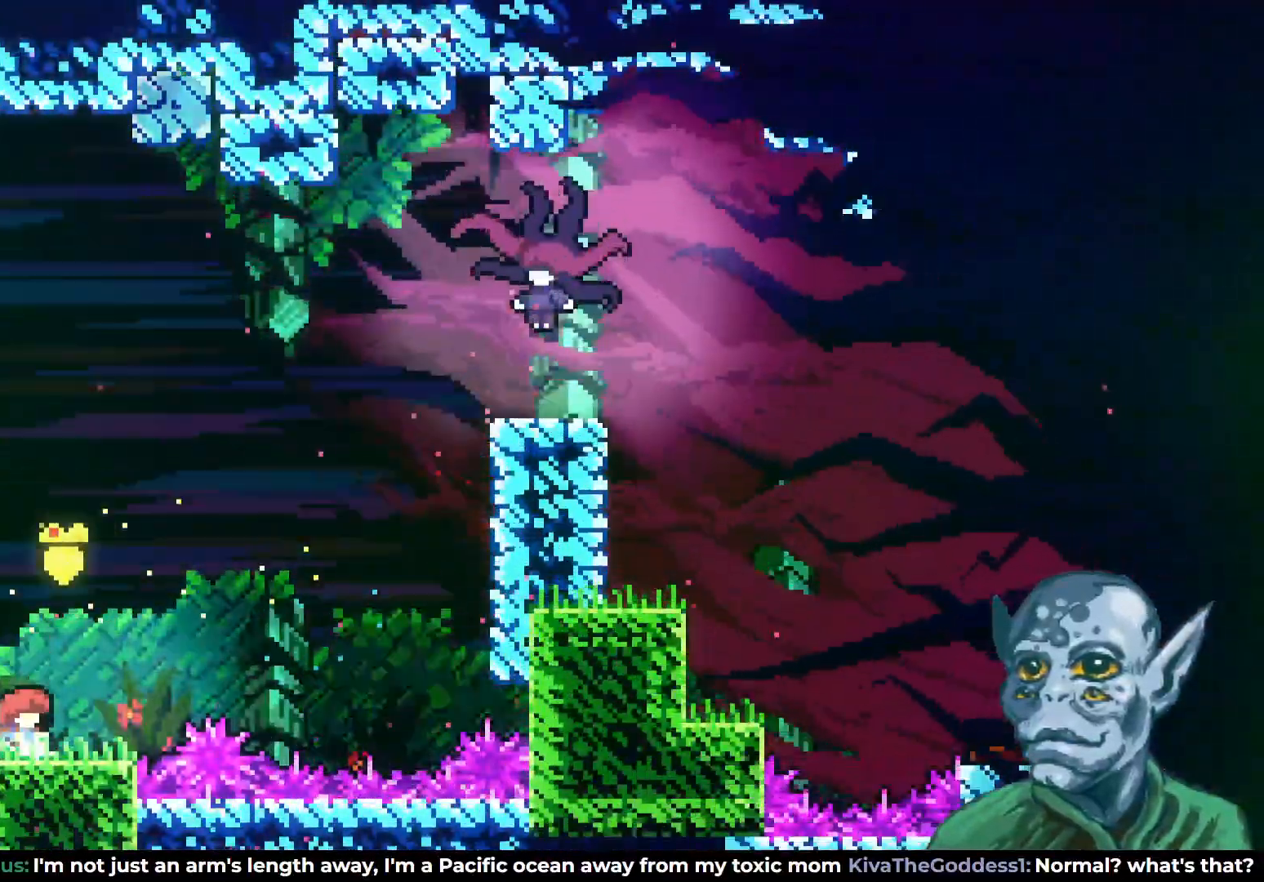
{"buttons": [], "left_stick": "center", "right_stick": "center", "events": [[17, "DPAD_RIGHT", "down"], [67, "DPAD_RIGHT", "up"]]}
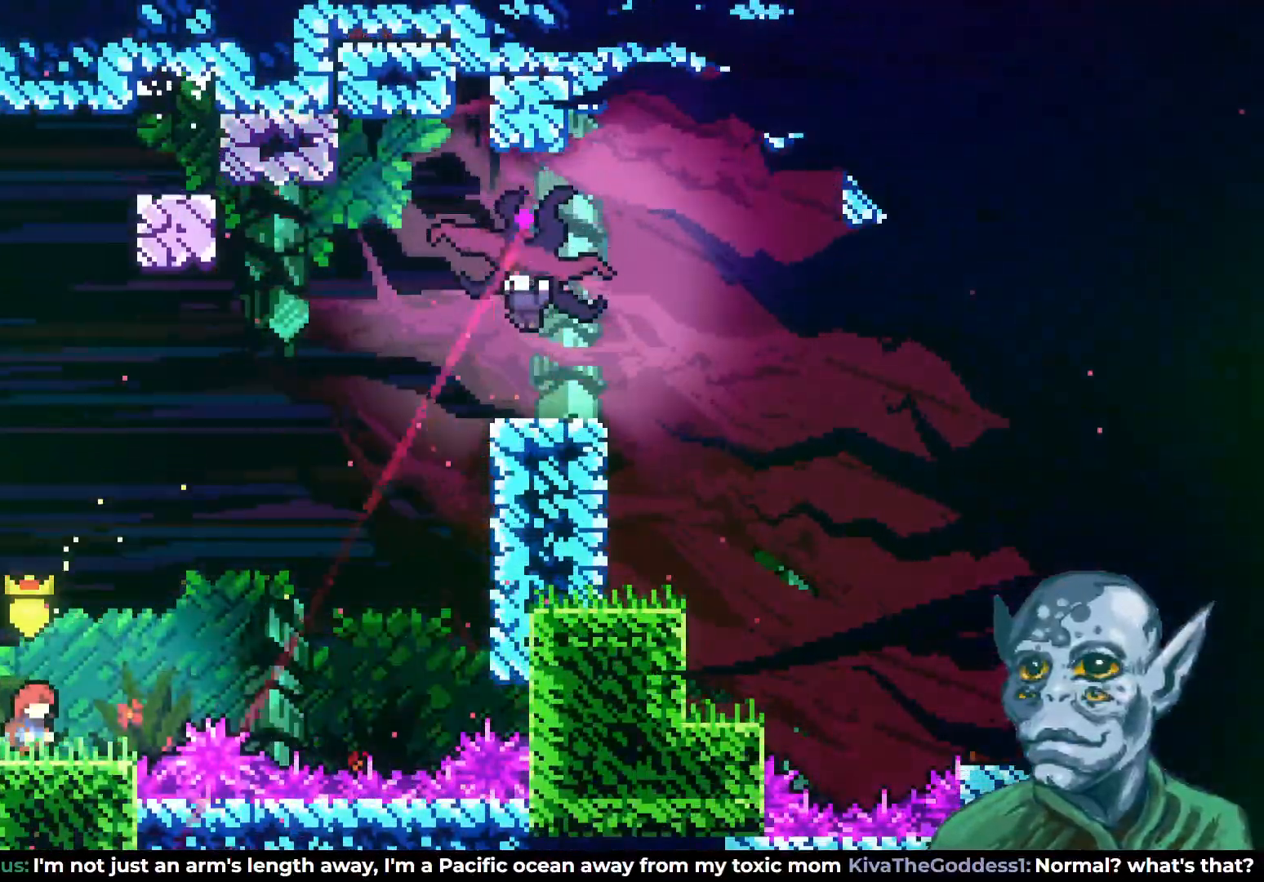
{"buttons": [], "left_stick": "center", "right_stick": "center", "events": []}
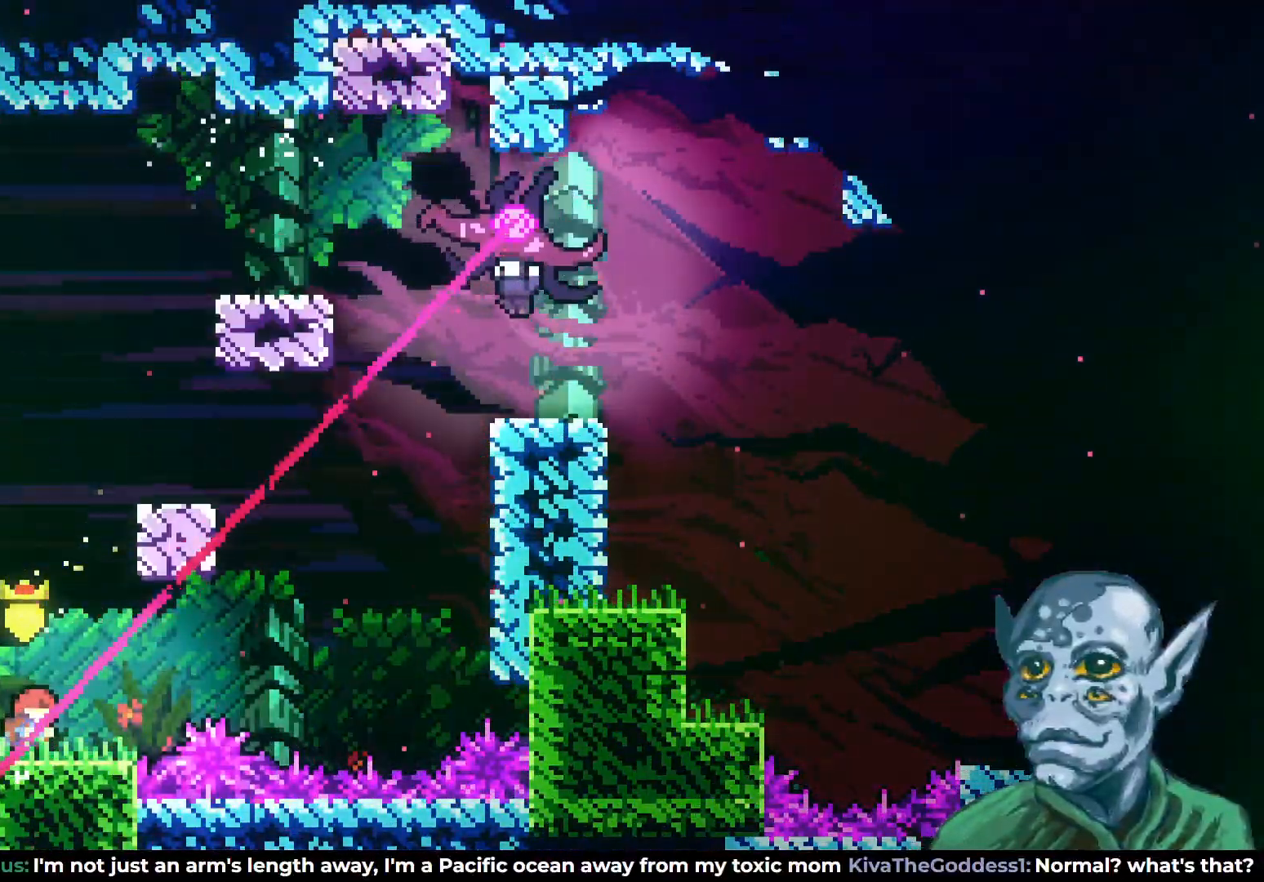
{"buttons": ["DPAD_UP"], "left_stick": "center", "right_stick": "center", "events": [[167, "CROSS", "down"], [183, "DPAD_UP", "down"], [433, "CROSS", "up"]]}
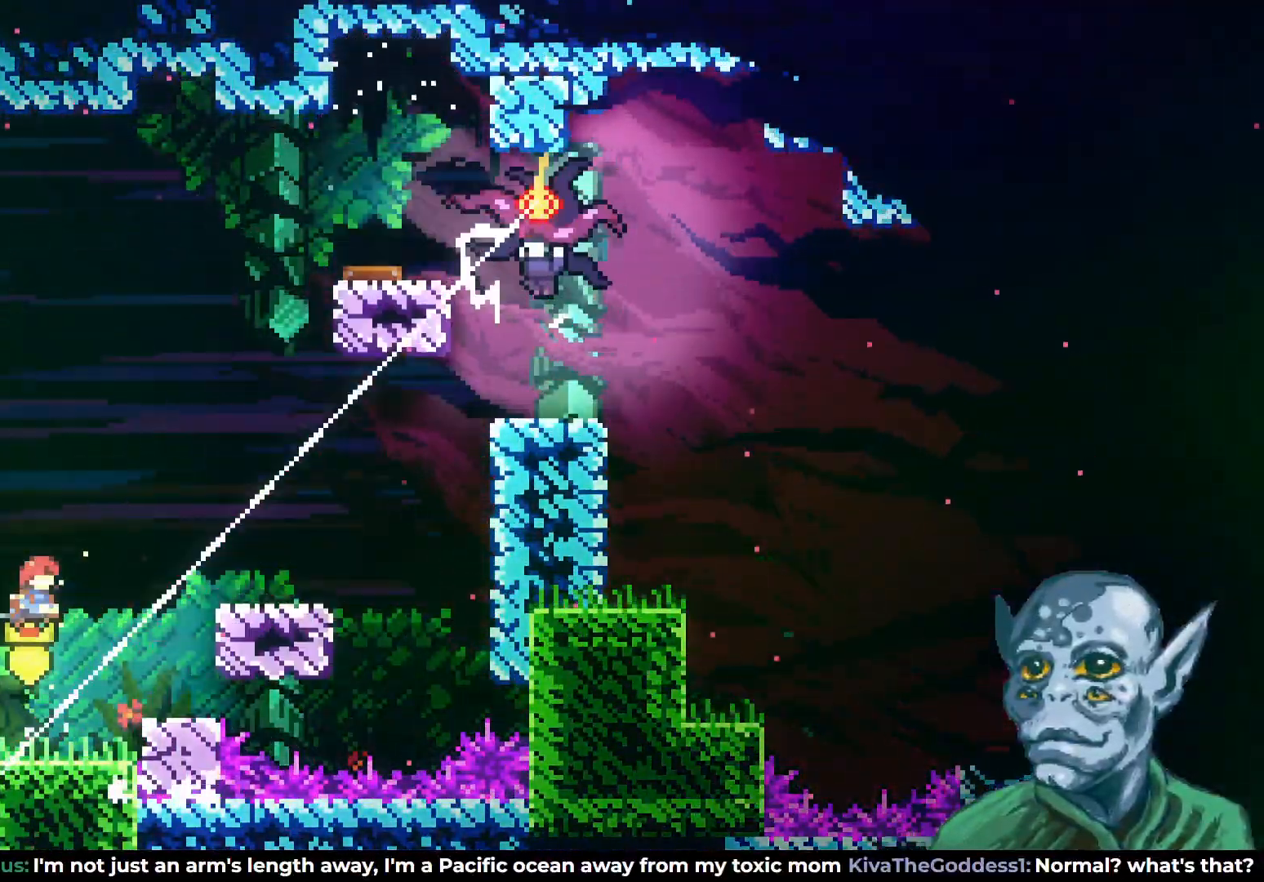
{"buttons": [], "left_stick": "center", "right_stick": "center", "events": [[17, "SQUARE", "down"], [200, "DPAD_LEFT", "down"], [283, "SQUARE", "up"], [300, "DPAD_UP", "up"], [367, "DPAD_UP", "down"], [383, "DPAD_UP", "up"], [400, "DPAD_LEFT", "up"]]}
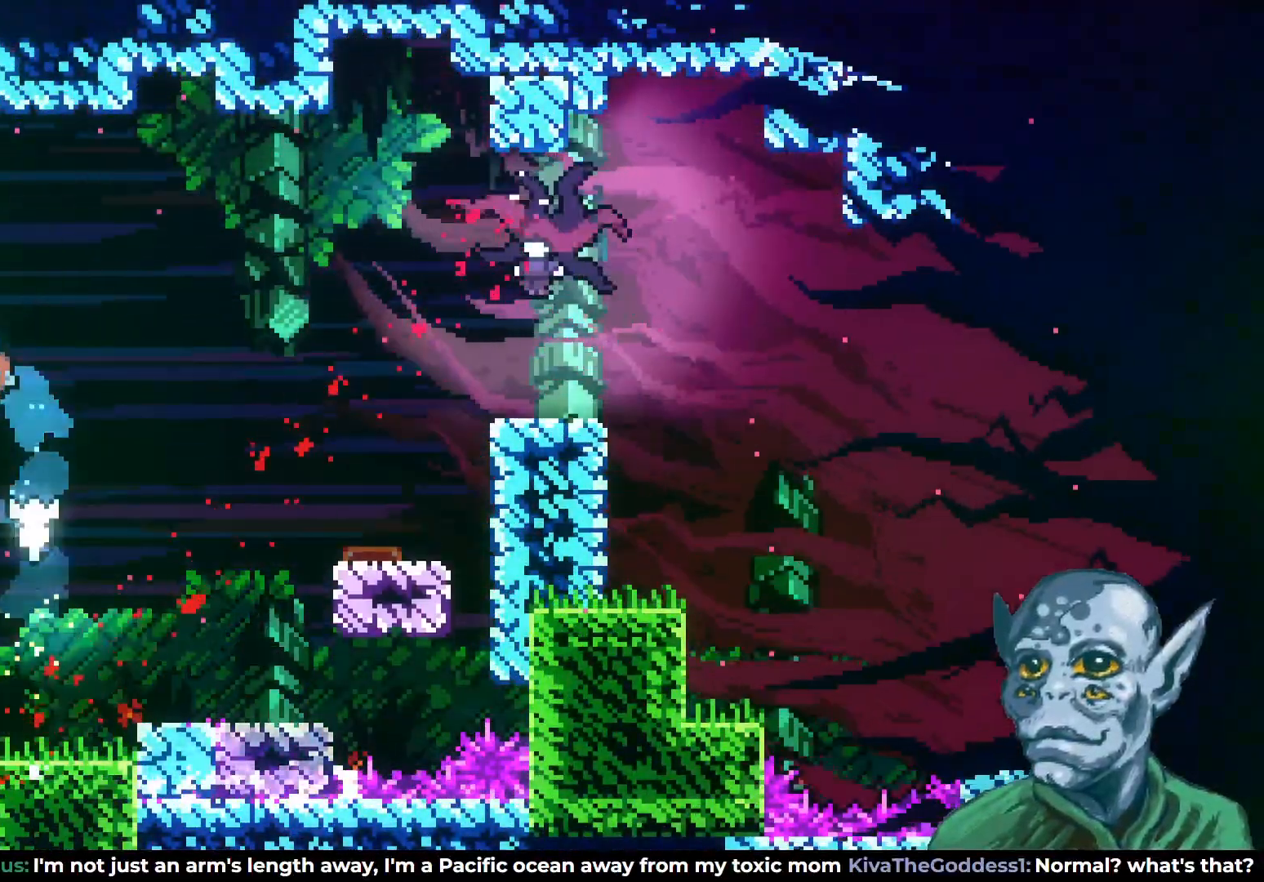
{"buttons": [], "left_stick": "center", "right_stick": "center", "events": [[83, "DPAD_LEFT", "down"], [150, "DPAD_LEFT", "up"]]}
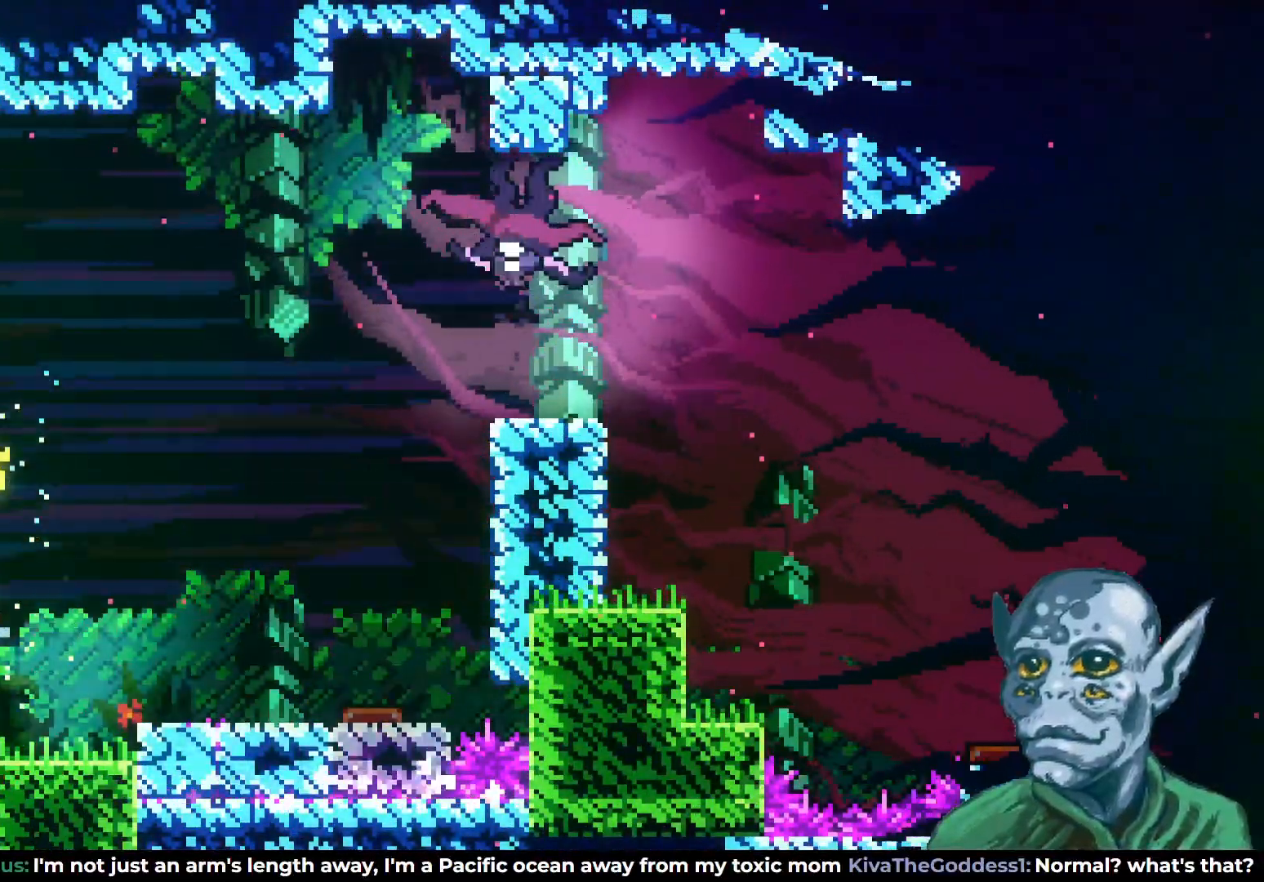
{"buttons": ["DPAD_RIGHT"], "left_stick": "center", "right_stick": "center", "events": [[67, "DPAD_RIGHT", "down"], [133, "CROSS", "down"], [333, "CROSS", "up"]]}
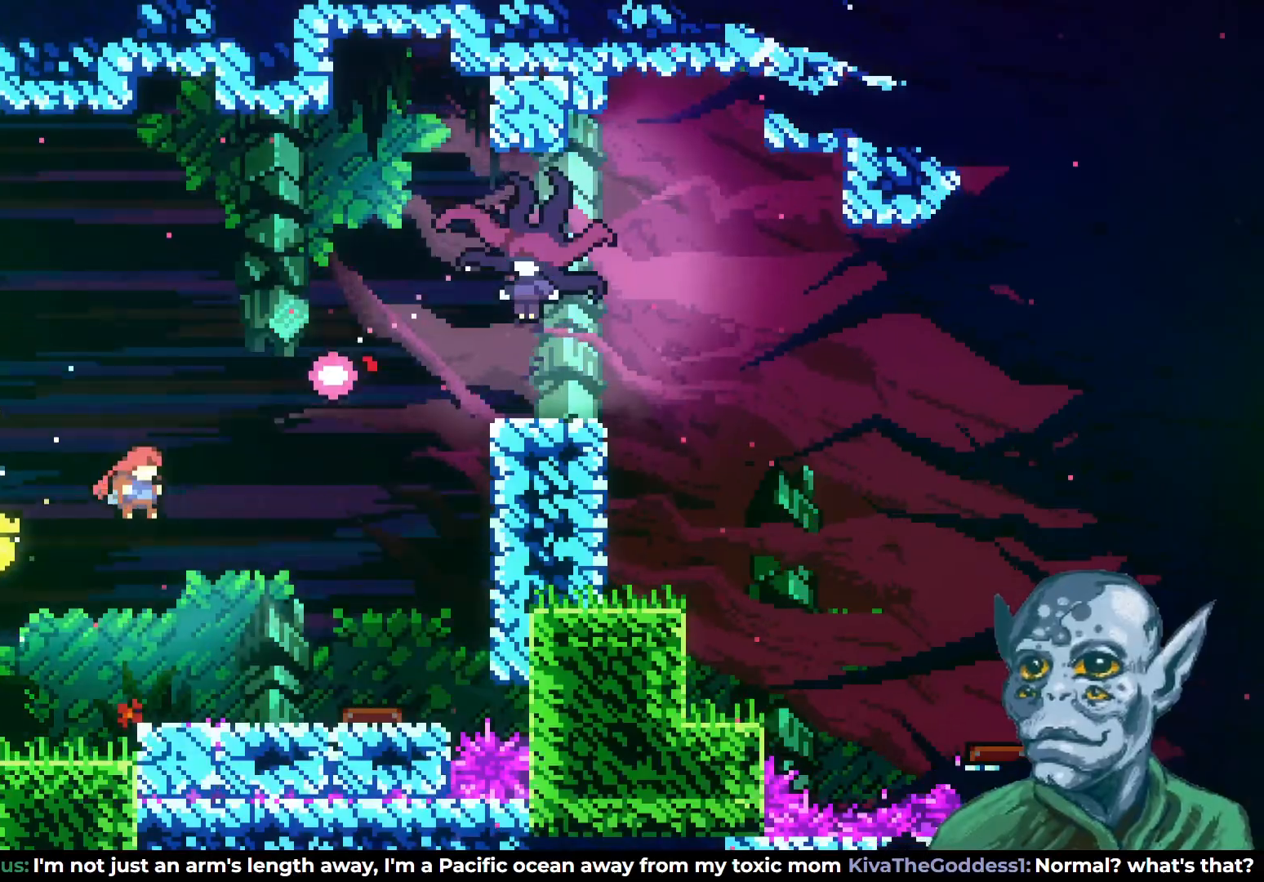
{"buttons": ["DPAD_RIGHT"], "left_stick": "center", "right_stick": "center", "events": []}
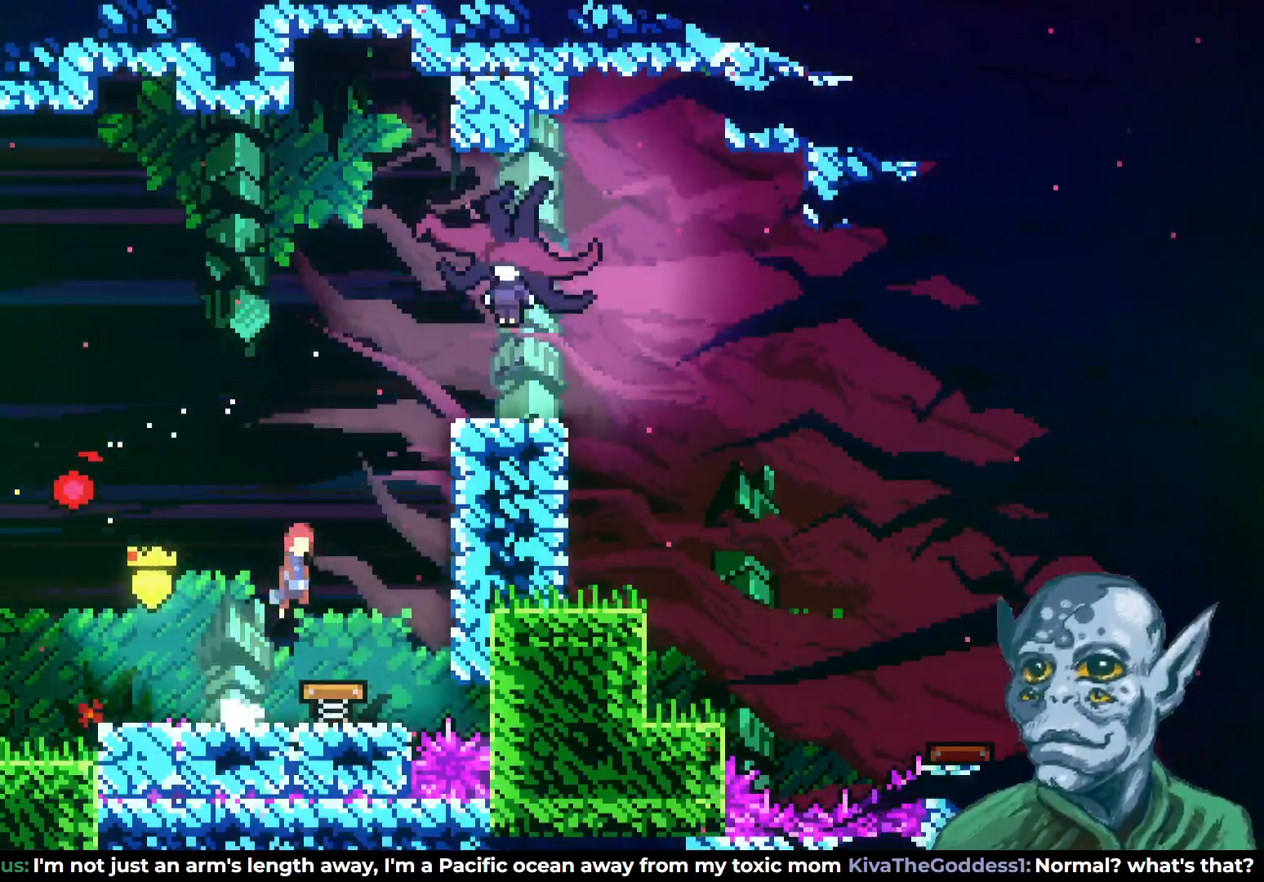
{"buttons": ["DPAD_UP", "DPAD_RIGHT"], "left_stick": "center", "right_stick": "center", "events": [[83, "DPAD_UP", "down"], [183, "DPAD_RIGHT", "up"], [217, "DPAD_RIGHT", "down"], [250, "SQUARE", "down"], [500, "SQUARE", "up"]]}
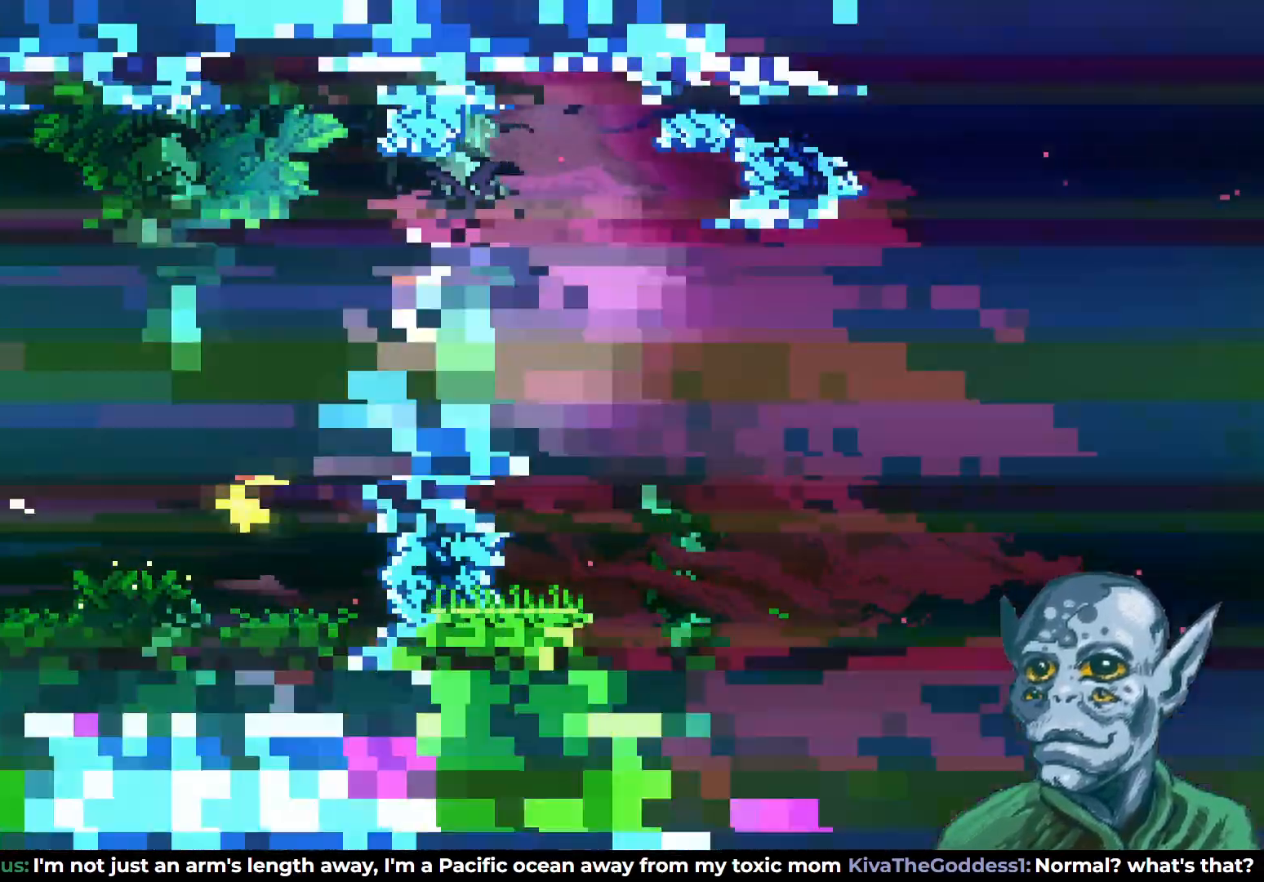
{"buttons": ["SQUARE", "DPAD_RIGHT"], "left_stick": "center", "right_stick": "center", "events": [[33, "DPAD_RIGHT", "up"], [83, "DPAD_UP", "up"], [267, "DPAD_RIGHT", "down"], [467, "SQUARE", "down"]]}
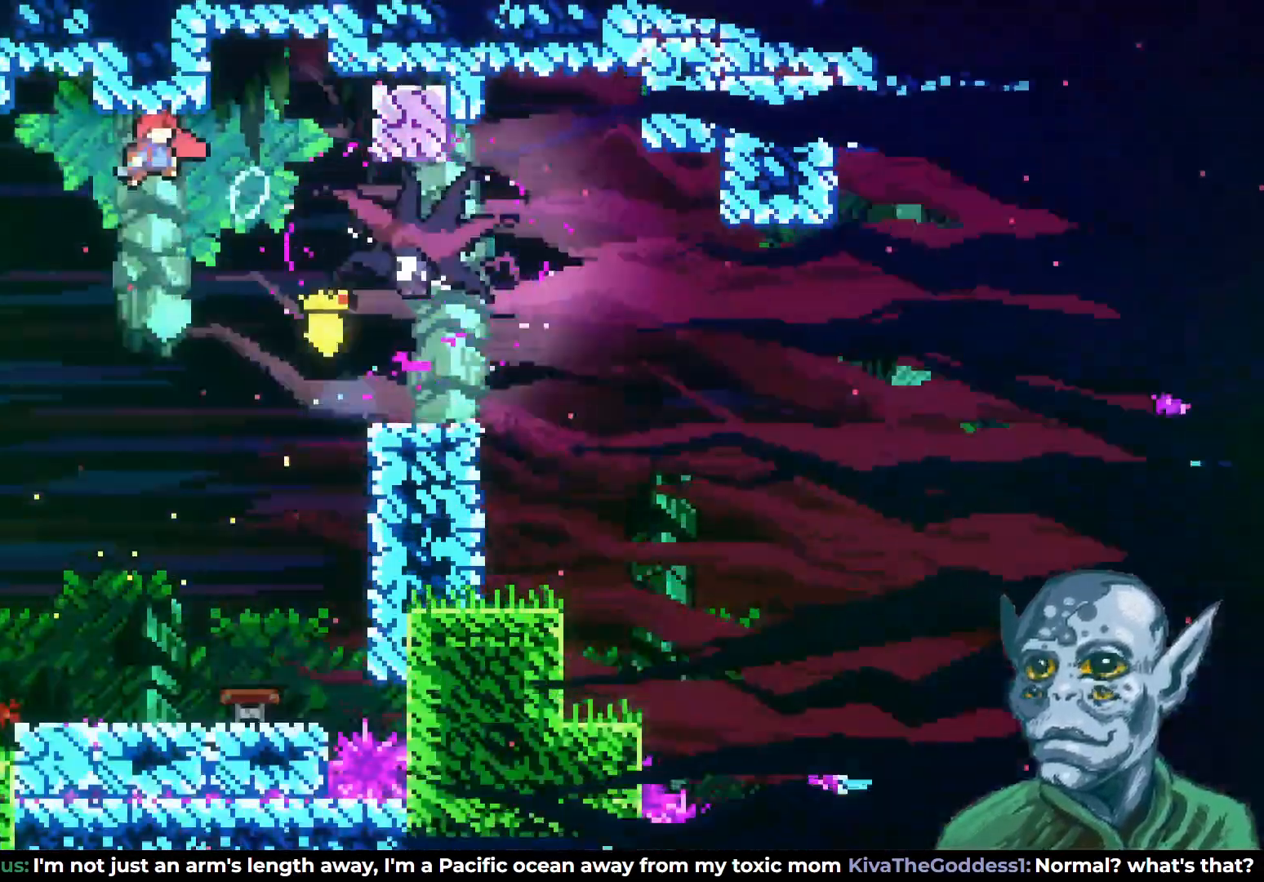
{"buttons": ["DPAD_RIGHT"], "left_stick": "center", "right_stick": "center", "events": [[100, "SQUARE", "up"]]}
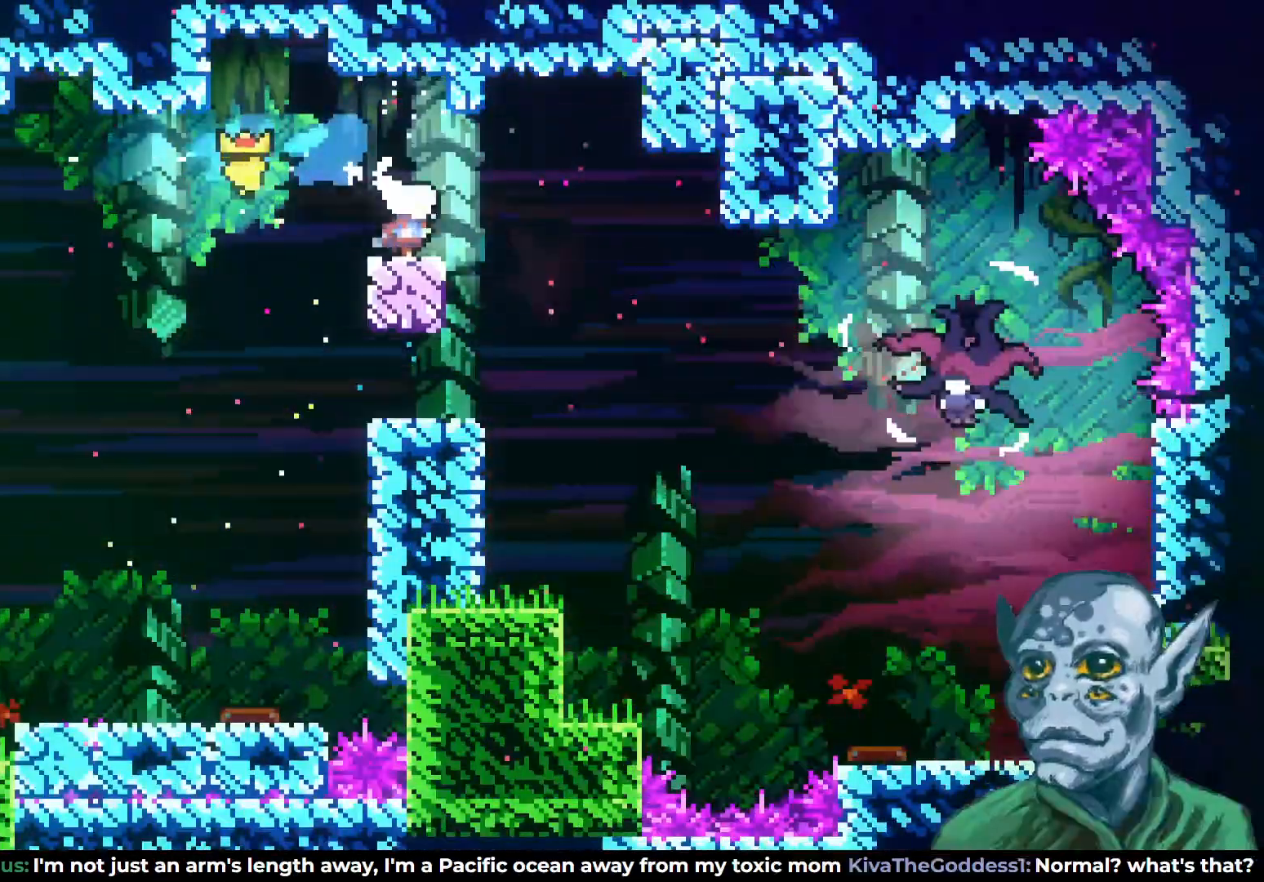
{"buttons": [], "left_stick": "center", "right_stick": "center", "events": [[33, "DPAD_RIGHT", "up"], [133, "DPAD_RIGHT", "down"], [133, "R2", "down"], [167, "DPAD_RIGHT", "up"], [183, "R2", "up"]]}
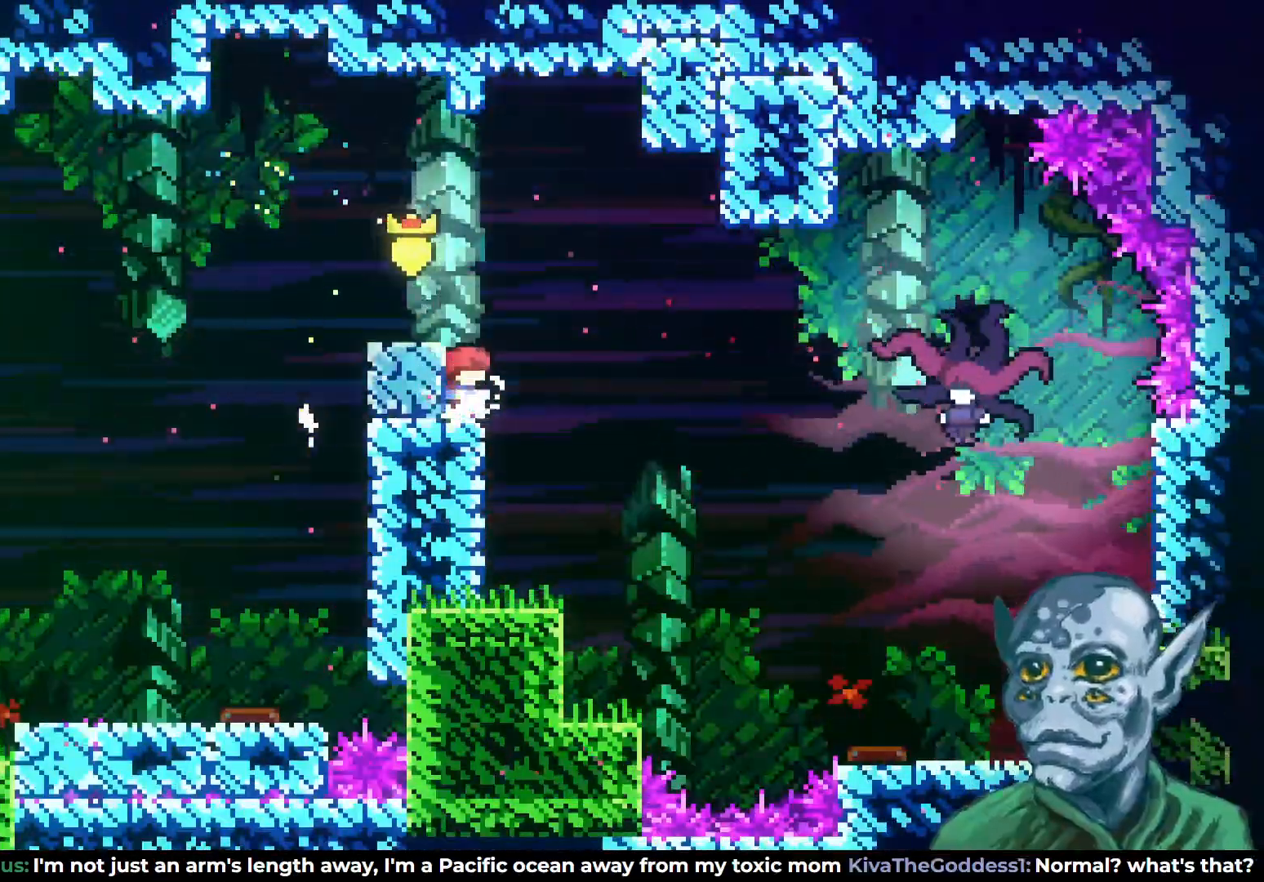
{"buttons": ["DPAD_RIGHT"], "left_stick": "center", "right_stick": "center", "events": [[100, "DPAD_RIGHT", "down"], [133, "CROSS", "down"], [267, "CROSS", "up"]]}
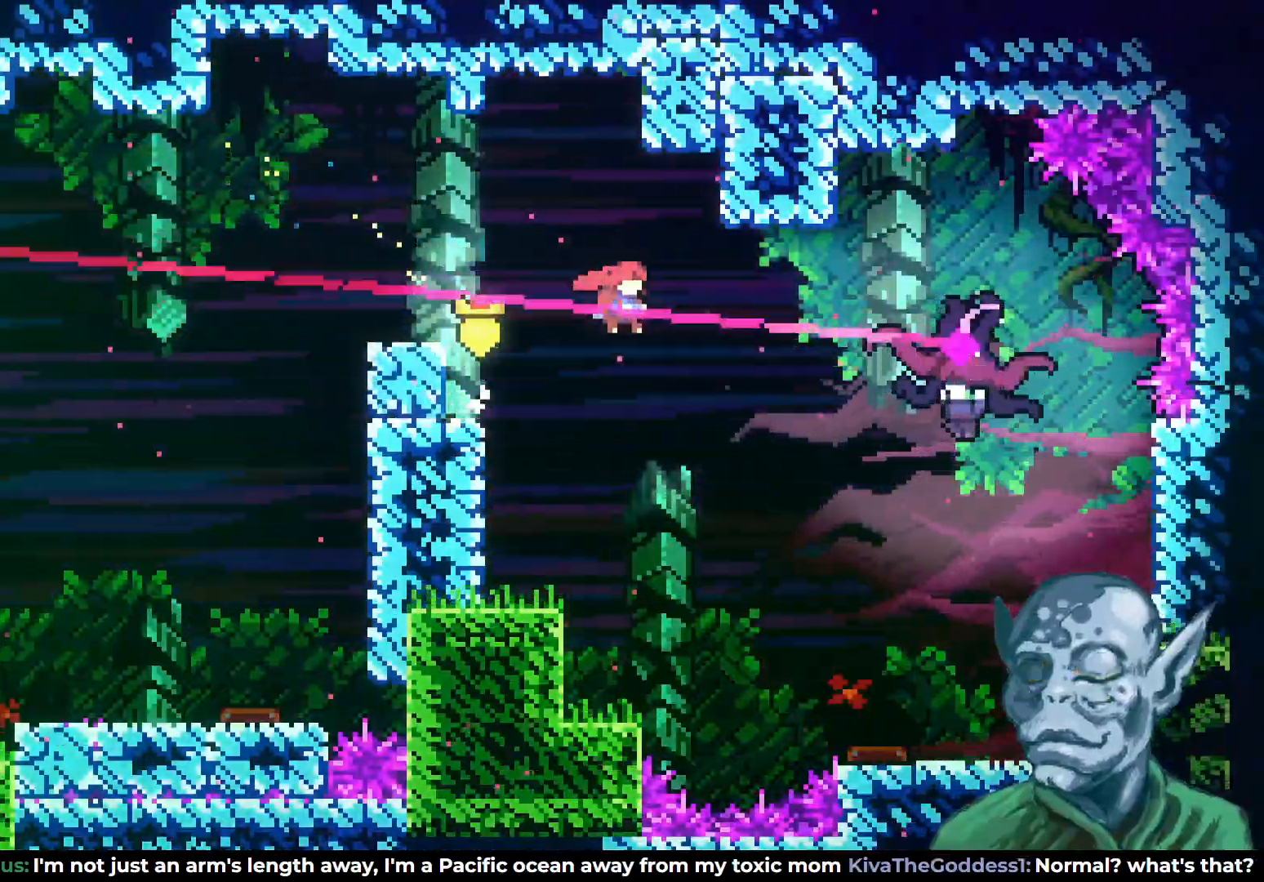
{"buttons": ["DPAD_RIGHT"], "left_stick": "center", "right_stick": "center", "events": [[67, "SQUARE", "down"], [233, "SQUARE", "up"]]}
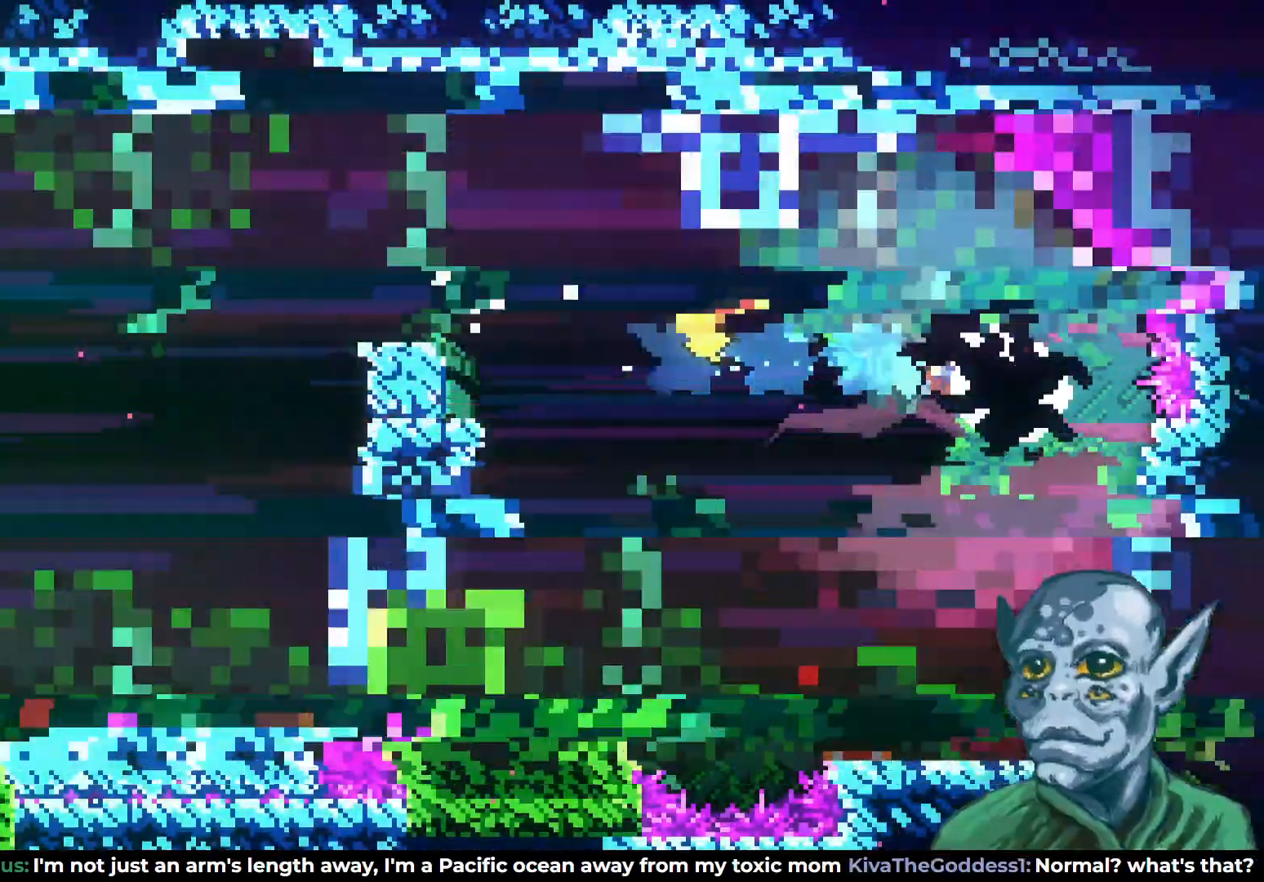
{"buttons": ["CIRCLE"], "left_stick": "center", "right_stick": "center", "events": [[100, "DPAD_RIGHT", "up"], [500, "CIRCLE", "down"]]}
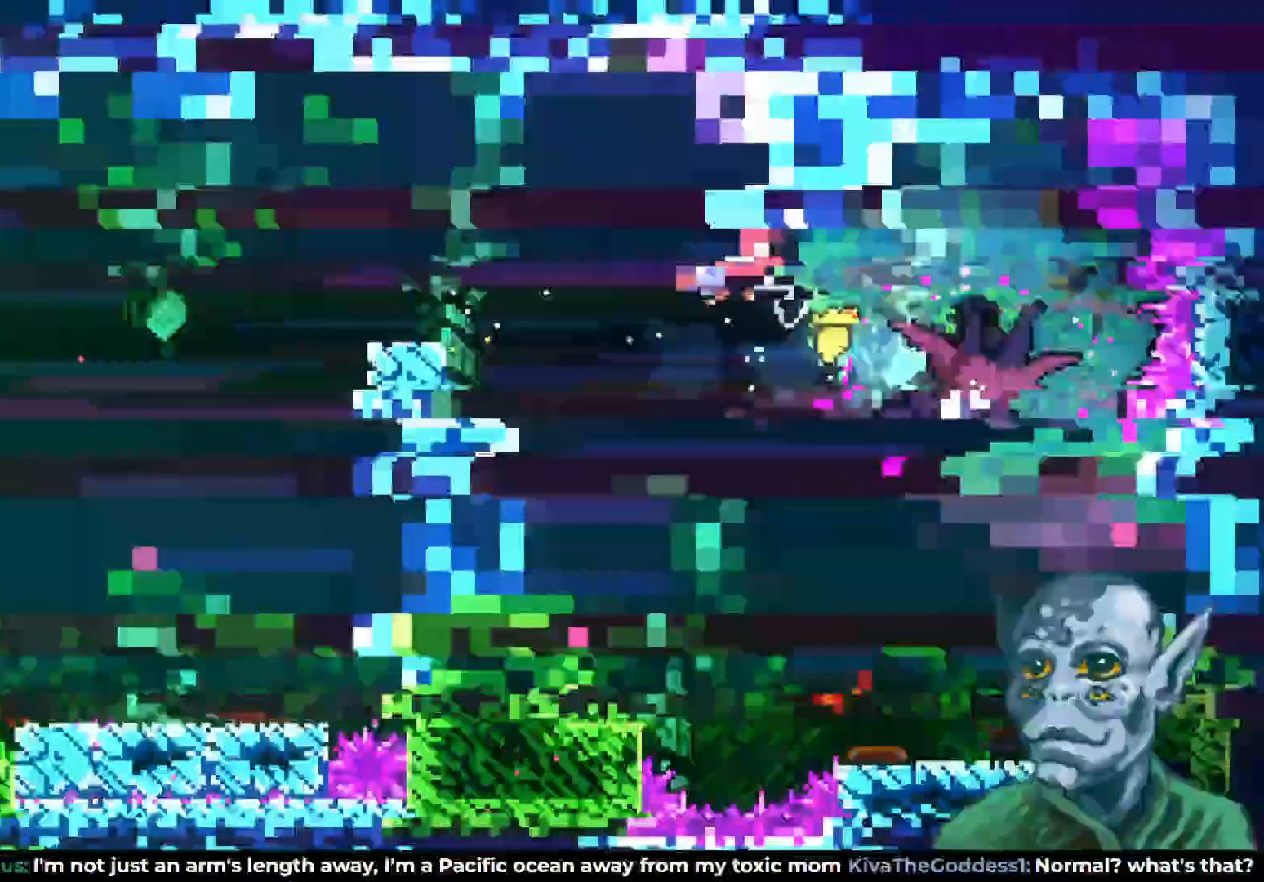
{"buttons": [], "left_stick": "center", "right_stick": "center", "events": [[83, "DPAD_LEFT", "down"], [400, "DPAD_LEFT", "up"], [467, "CIRCLE", "up"]]}